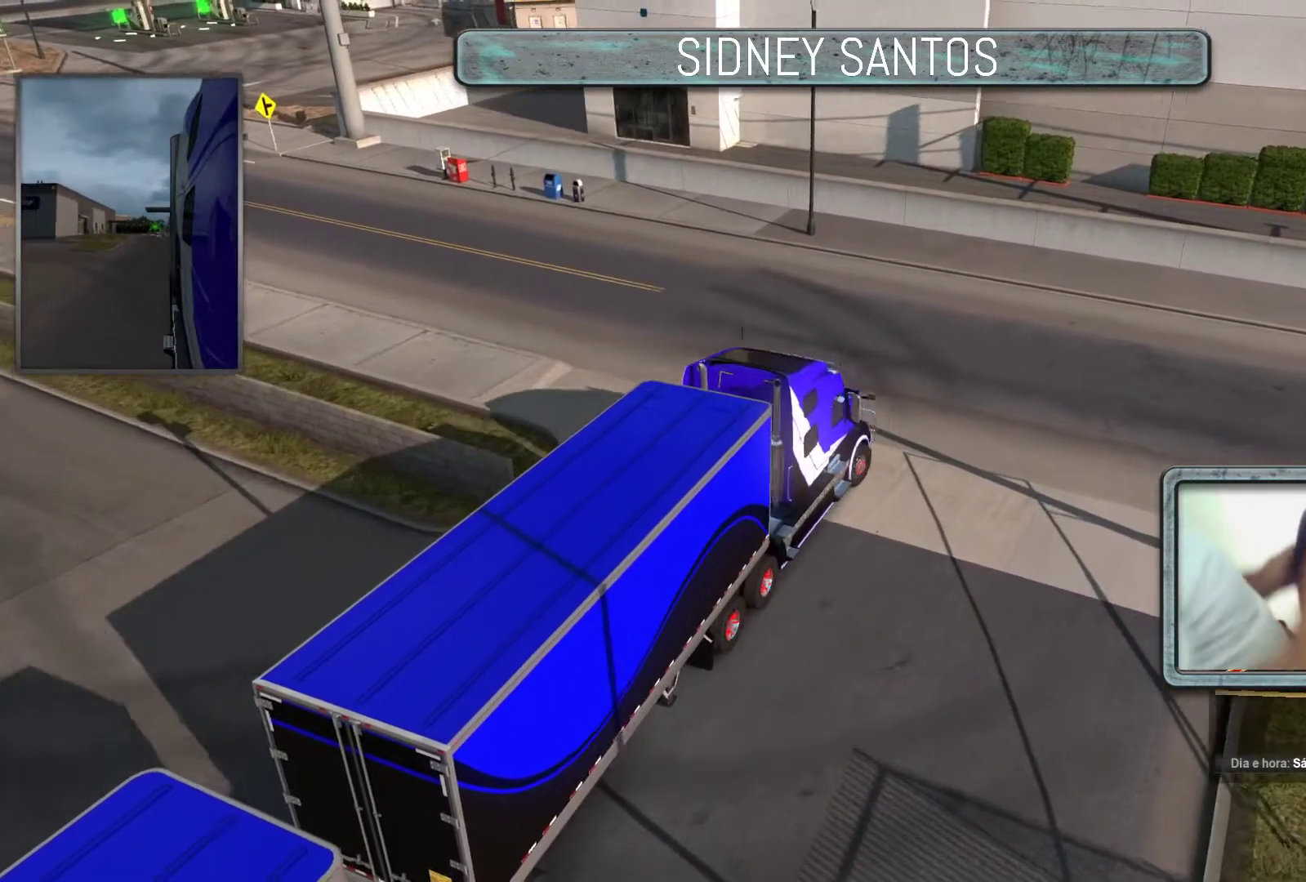
Gameplay with a controller (PlayStation layout); each line is a JSON object with the inputs held at the frame after it. "events" lists button and stick changes between this image and that frame as [ms after this image, input, new state], when the widget could be followed in between. Not read: right_stick.
{"buttons": ["L3"], "left_stick": "center", "events": [[100, "left_stick", "up-right"], [367, "left_stick", "center"]]}
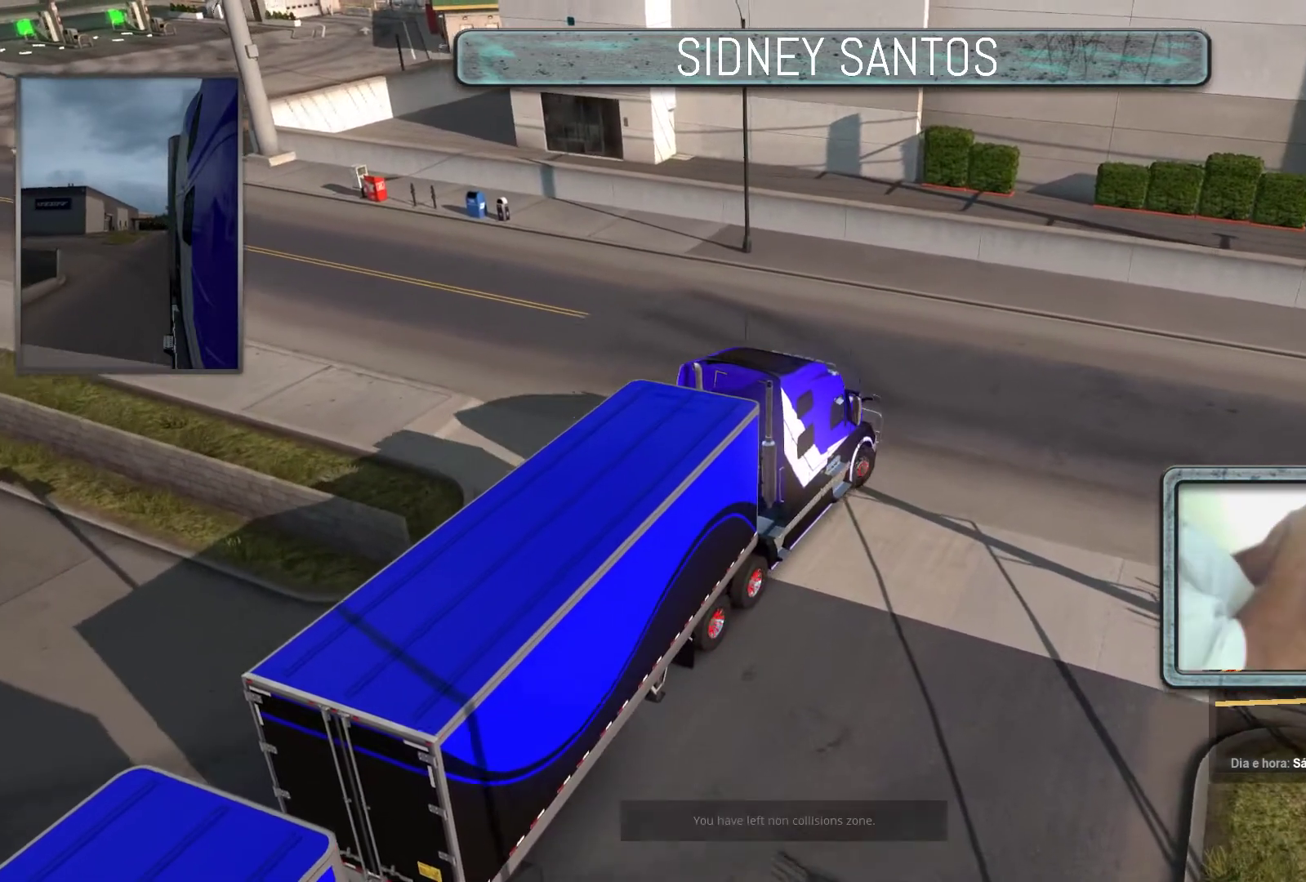
{"buttons": ["L3"], "left_stick": "up-right", "events": [[500, "left_stick", "up-right"]]}
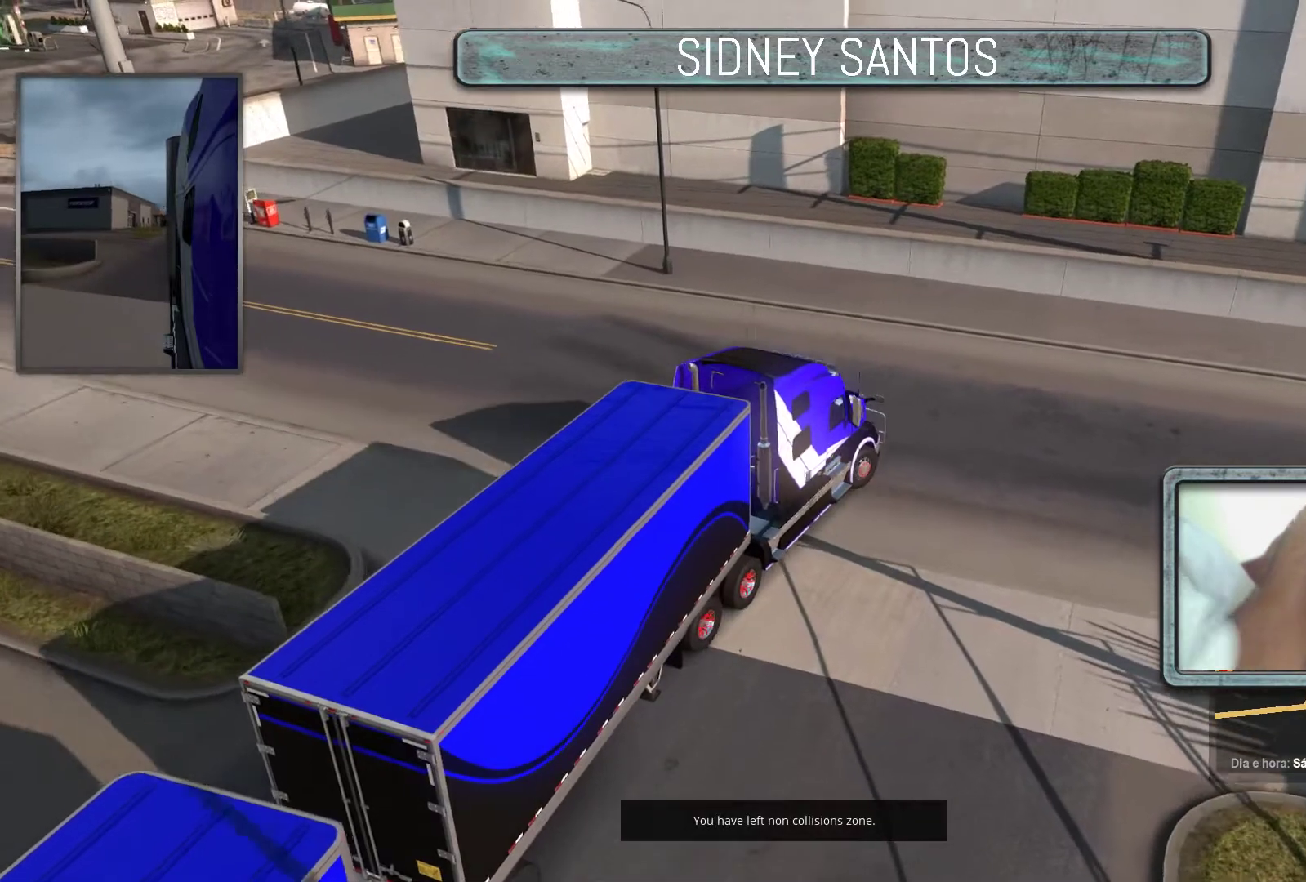
{"buttons": ["L3"], "left_stick": "up-right", "events": []}
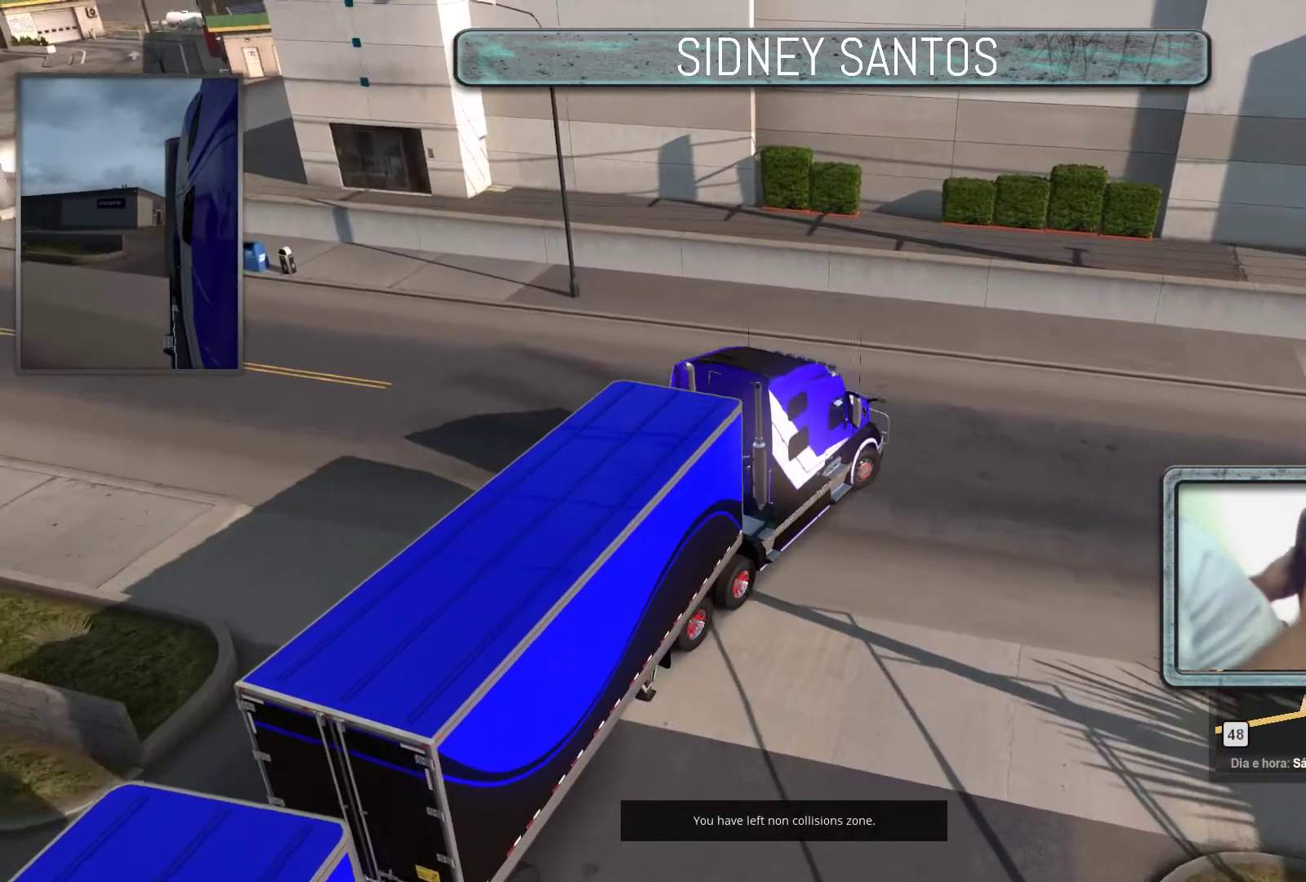
{"buttons": ["L3"], "left_stick": "up-right", "events": []}
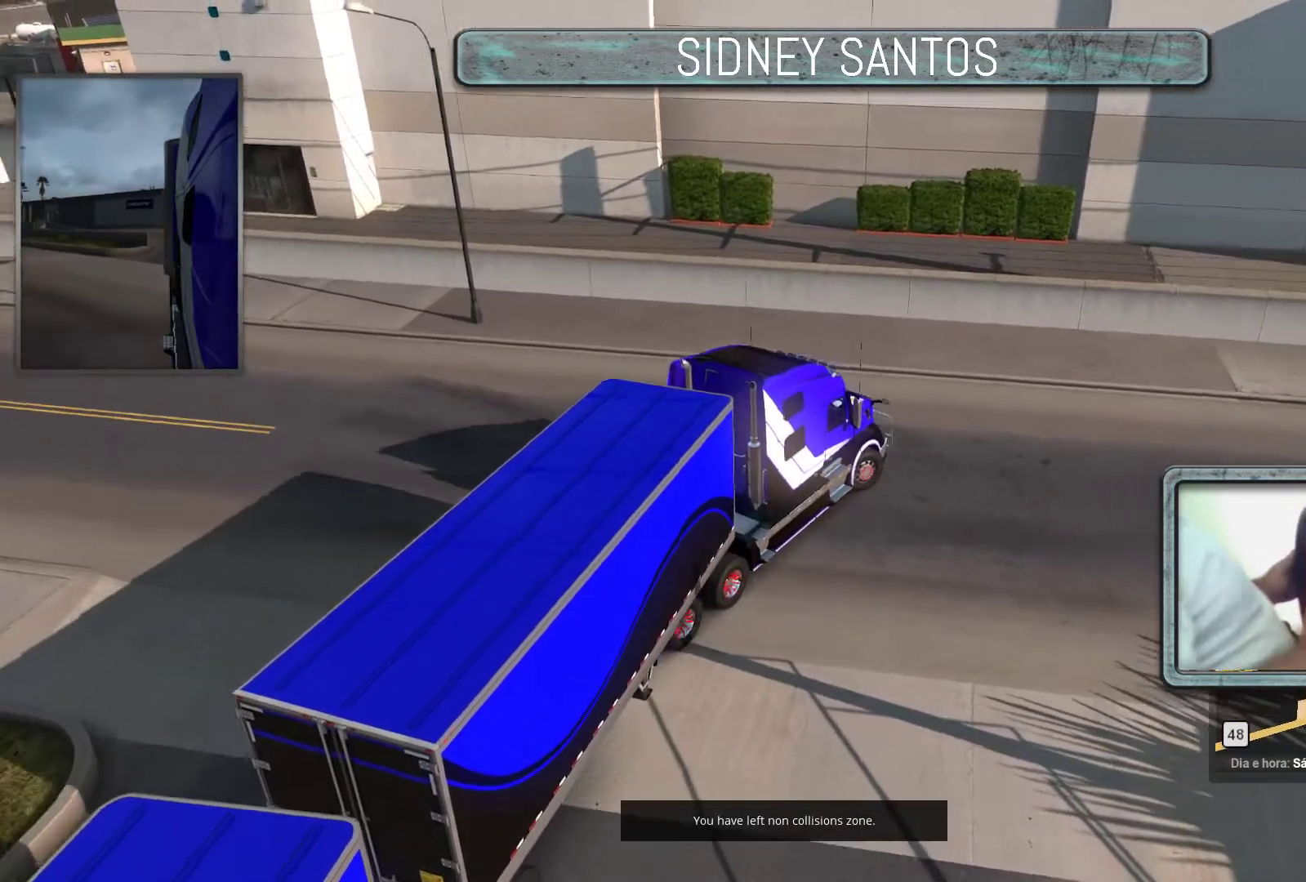
{"buttons": ["L3"], "left_stick": "up-right", "events": []}
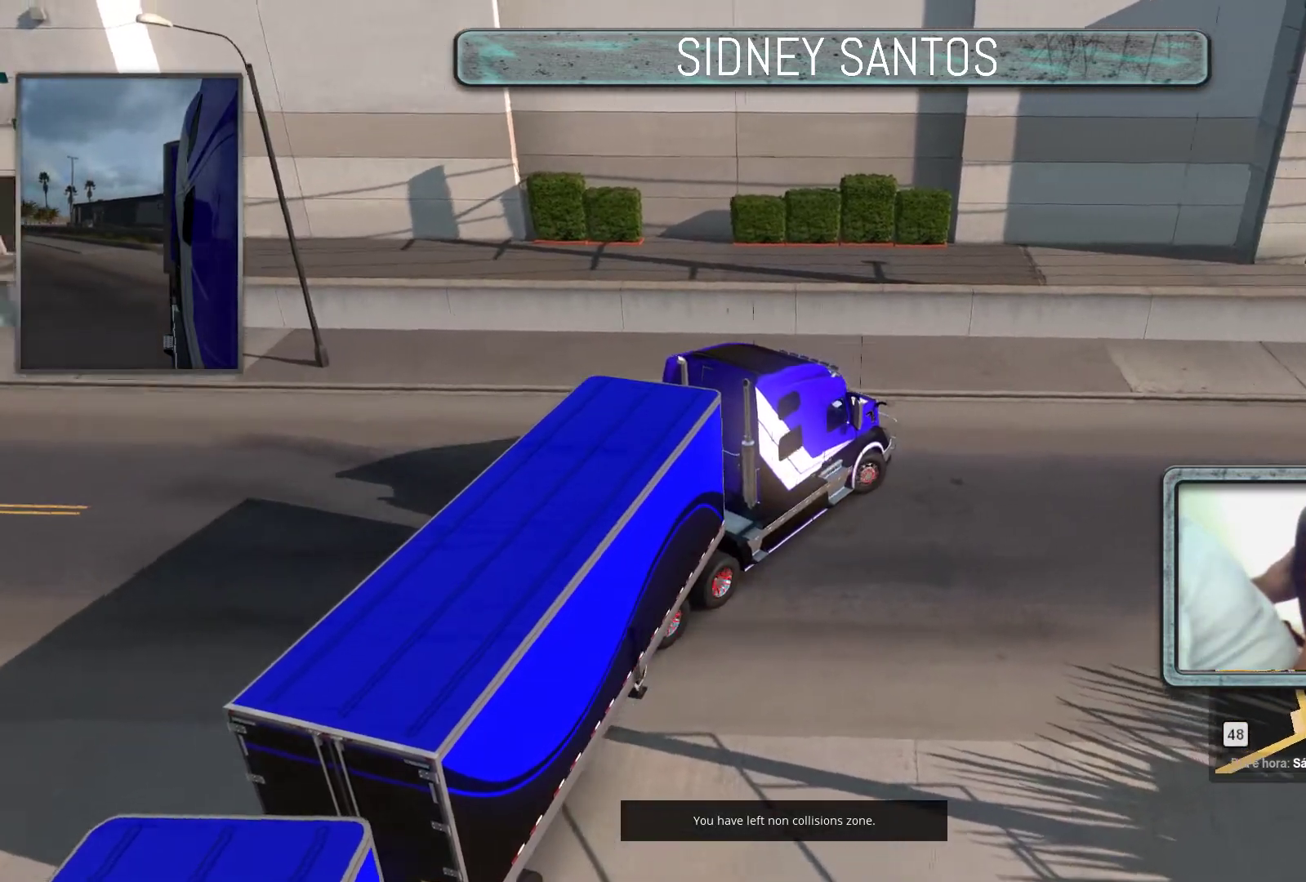
{"buttons": ["L3"], "left_stick": "up-right", "events": []}
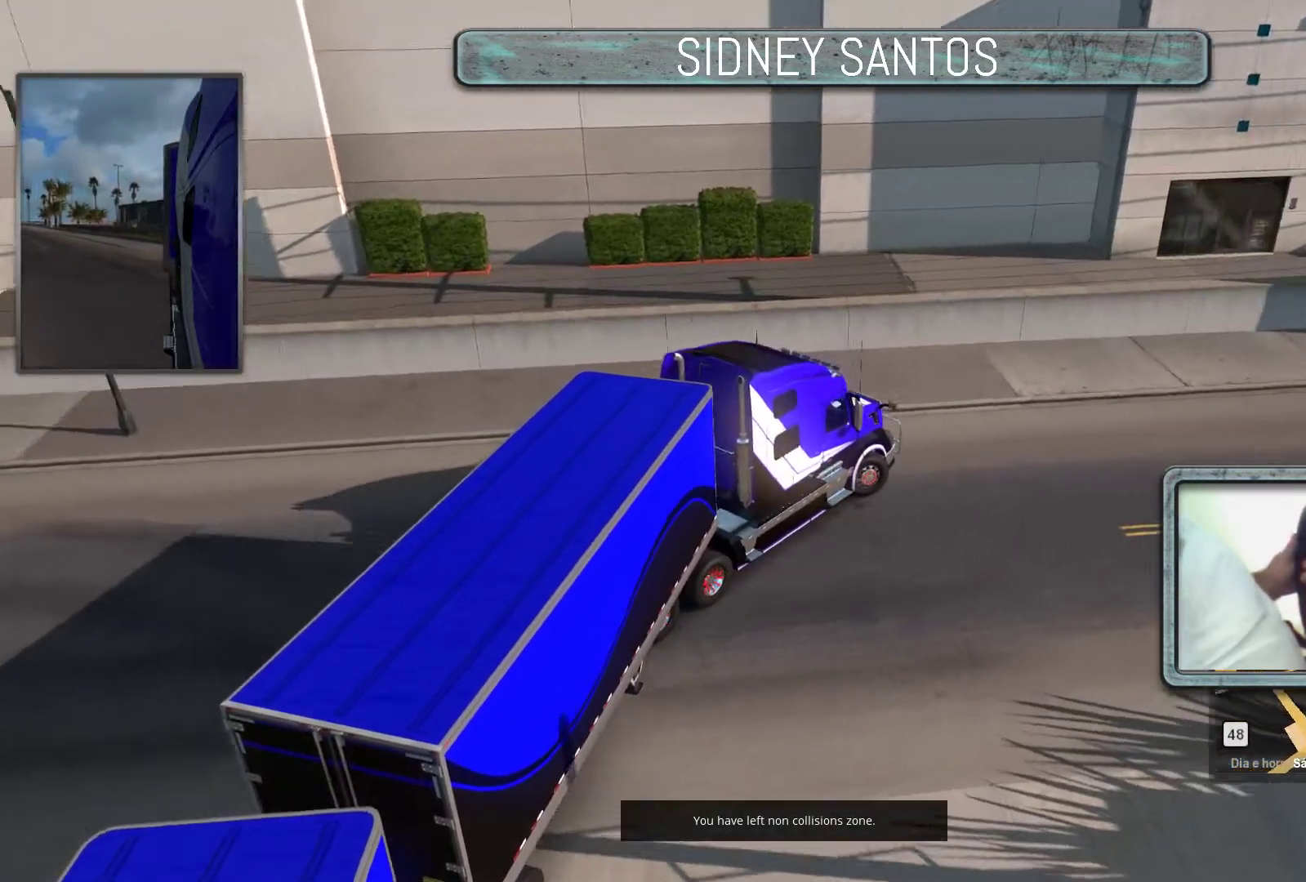
{"buttons": [], "left_stick": "right", "events": [[167, "left_stick", "right"], [467, "L3", "up"]]}
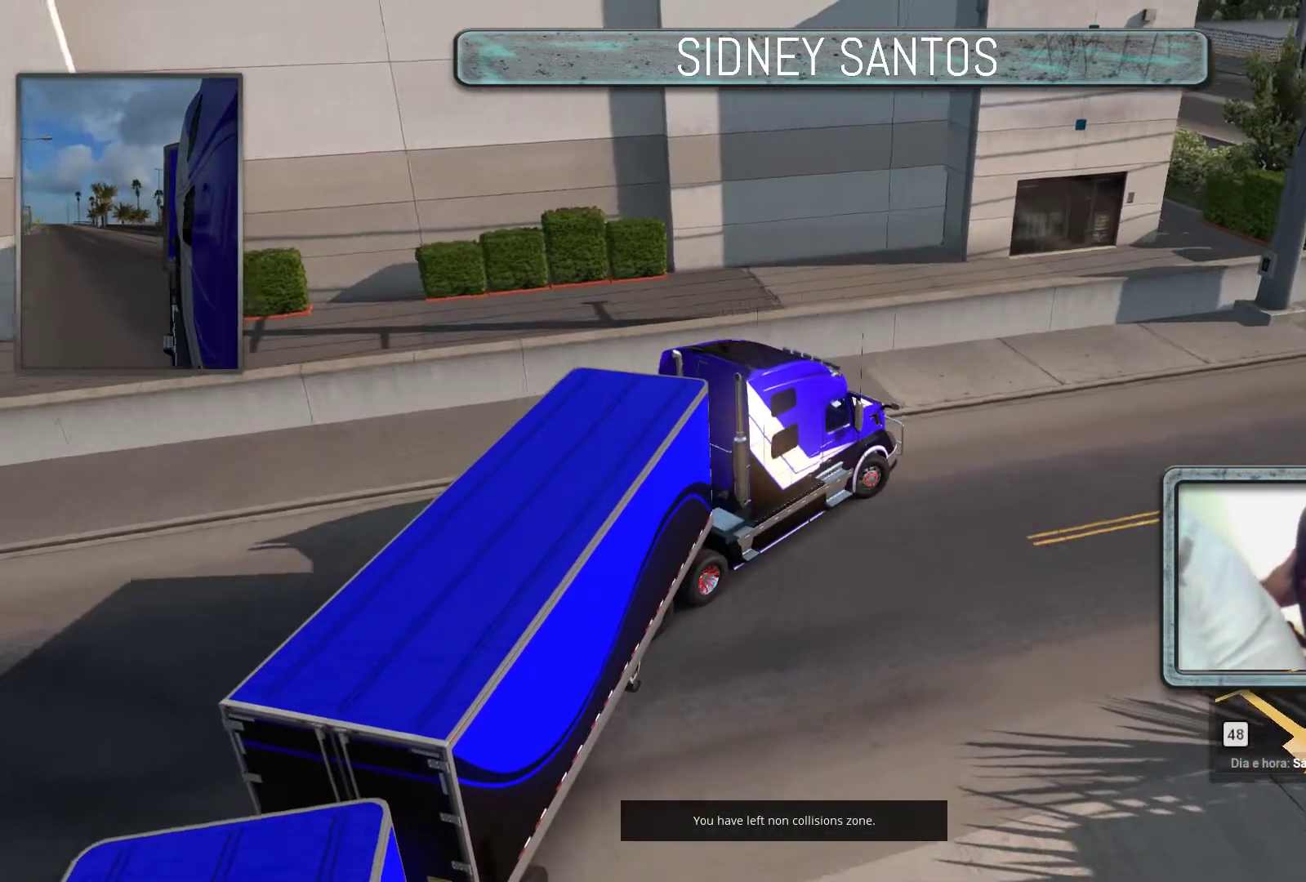
{"buttons": ["R3"], "left_stick": "center", "events": [[167, "R3", "down"], [333, "left_stick", "center"]]}
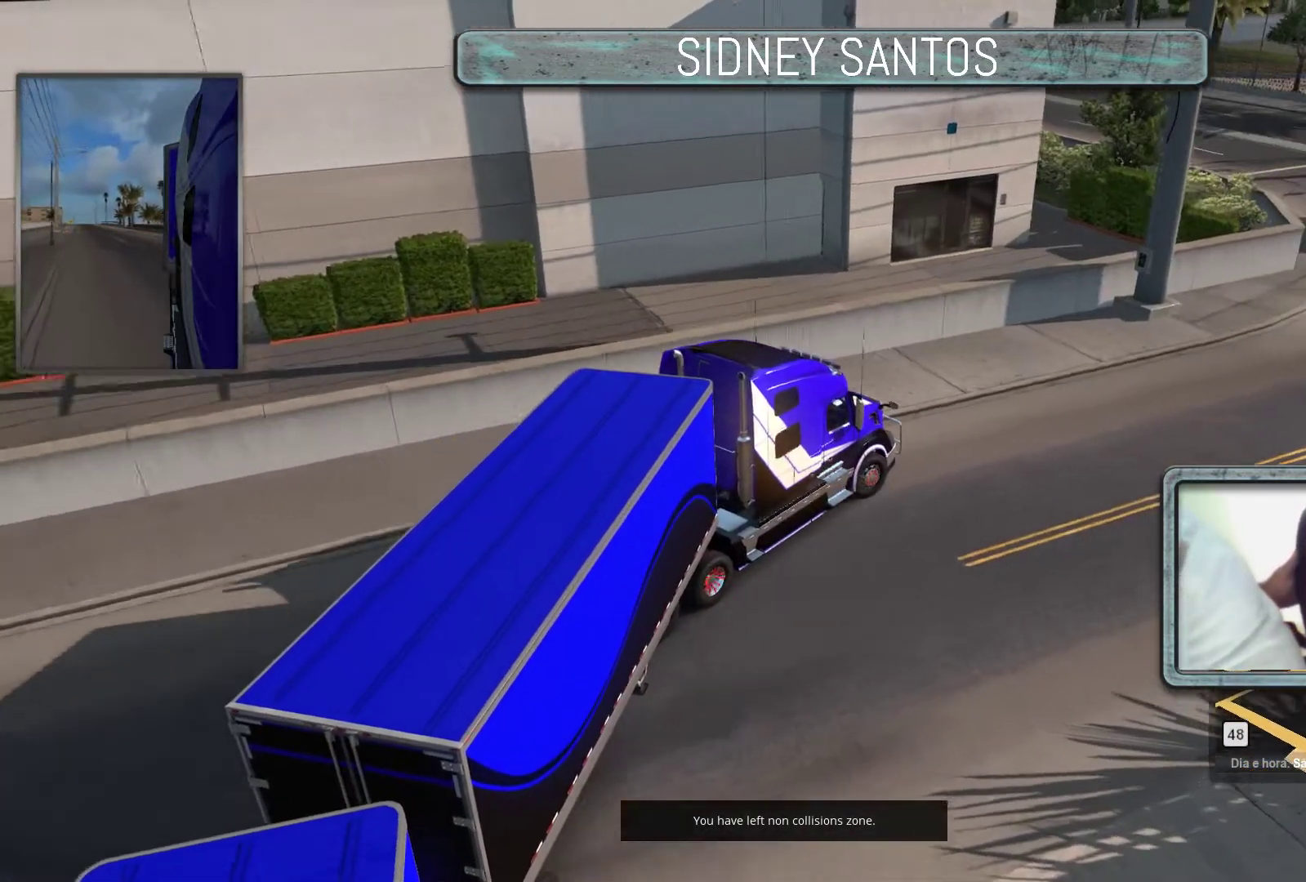
{"buttons": ["R3"], "left_stick": "up", "events": [[33, "left_stick", "up"]]}
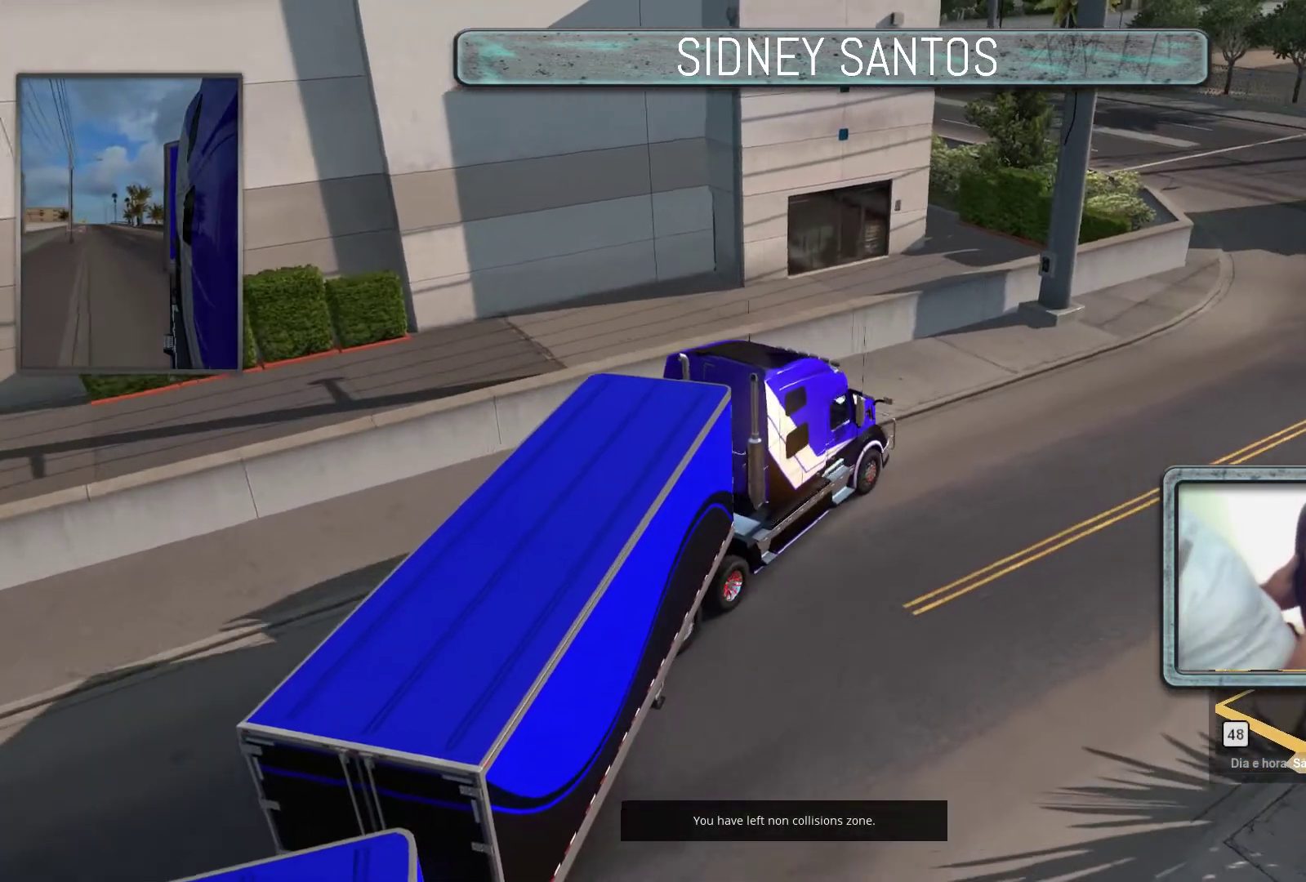
{"buttons": ["R3"], "left_stick": "up", "events": []}
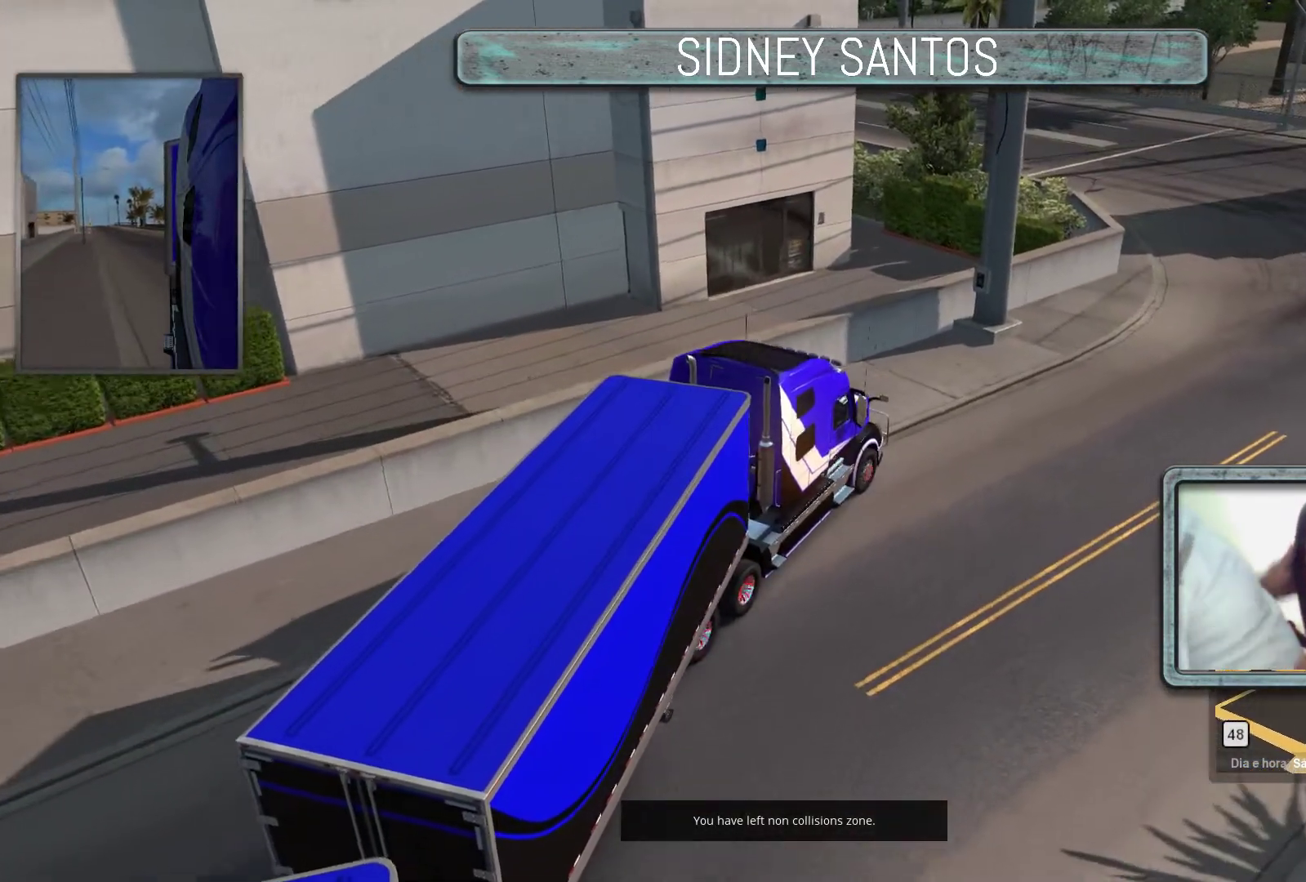
{"buttons": ["R3"], "left_stick": "up", "events": []}
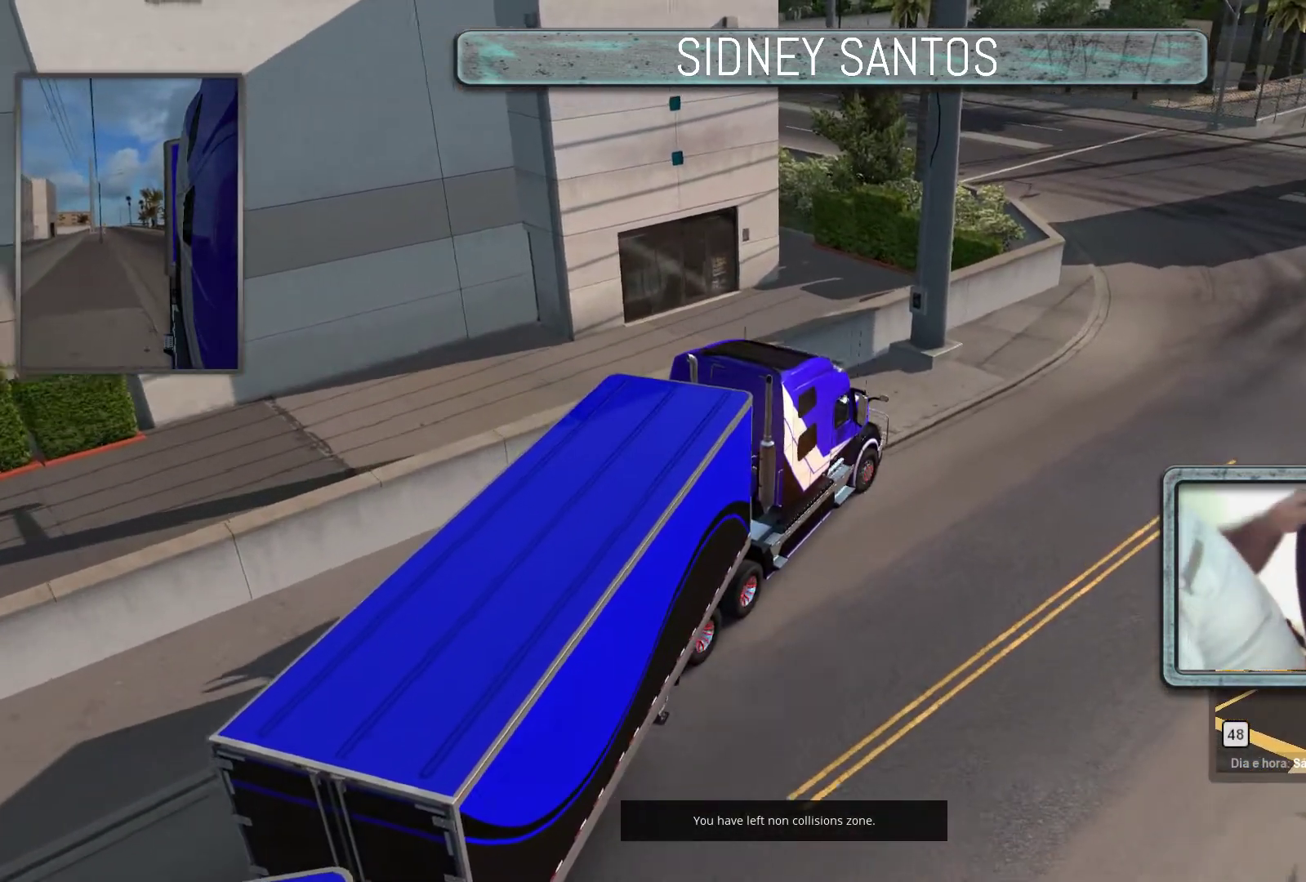
{"buttons": ["L1", "R3"], "left_stick": "right", "events": [[200, "left_stick", "up-right"], [367, "left_stick", "right"], [500, "L1", "down"]]}
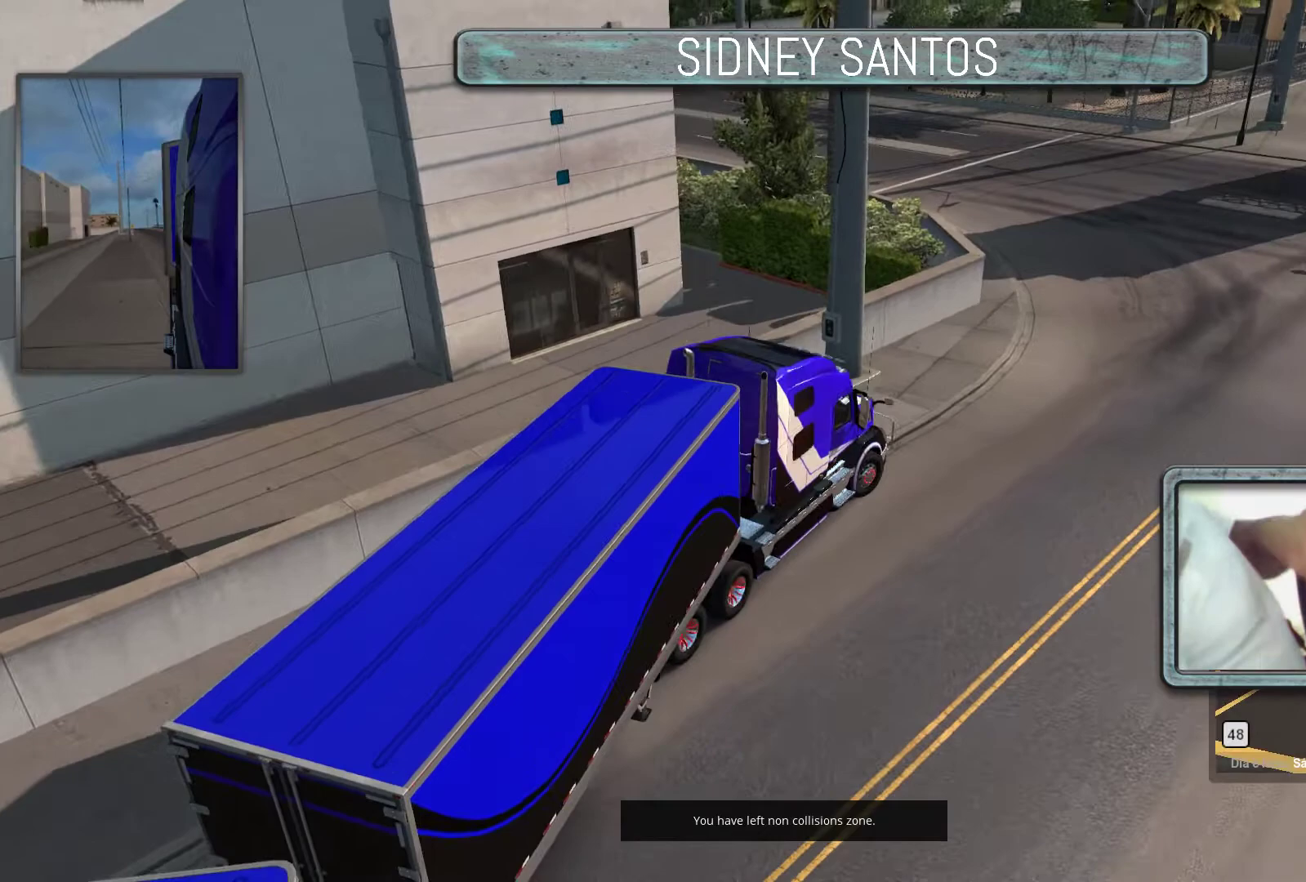
{"buttons": ["R3"], "left_stick": "right", "events": [[167, "L1", "up"]]}
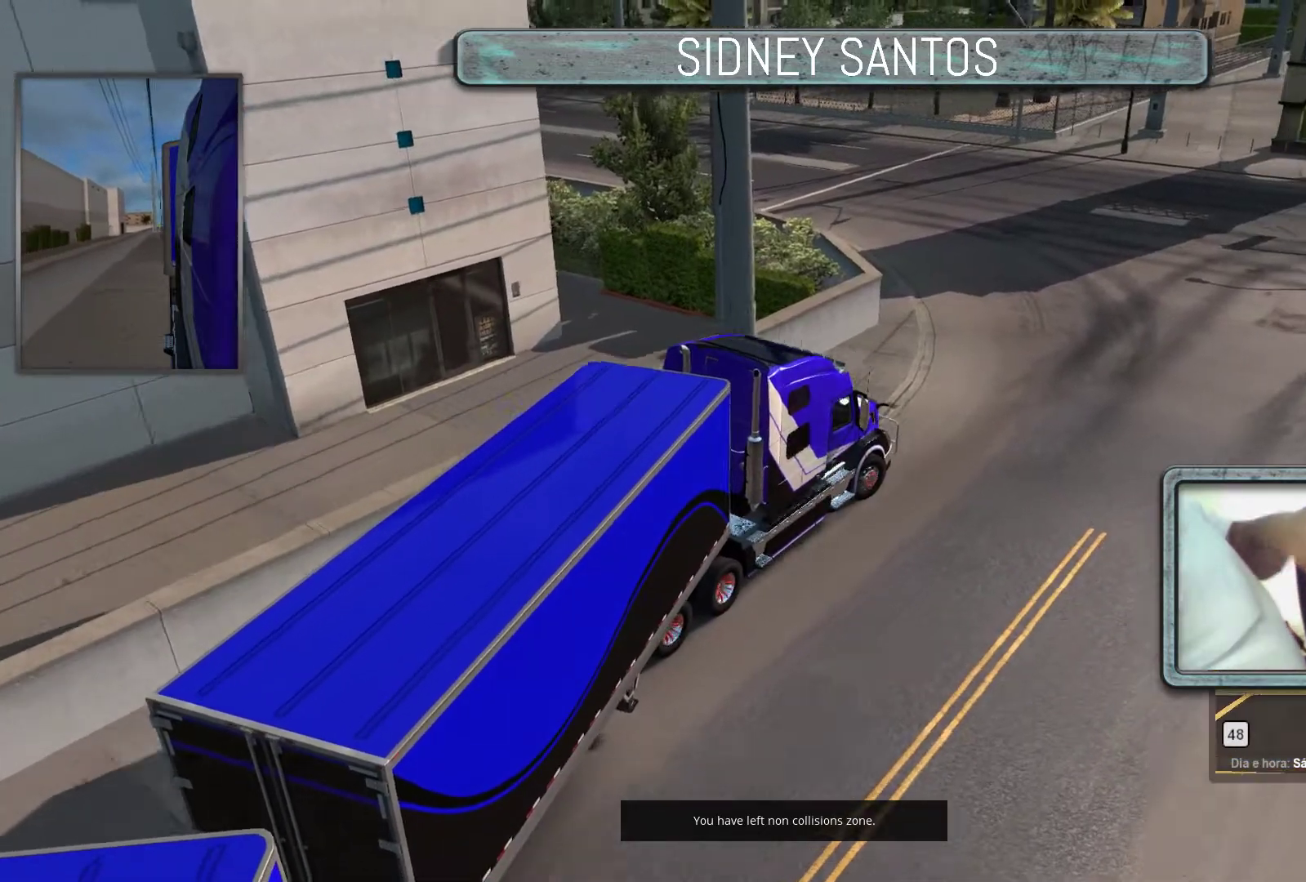
{"buttons": [], "left_stick": "center", "events": [[133, "left_stick", "center"], [400, "R3", "up"]]}
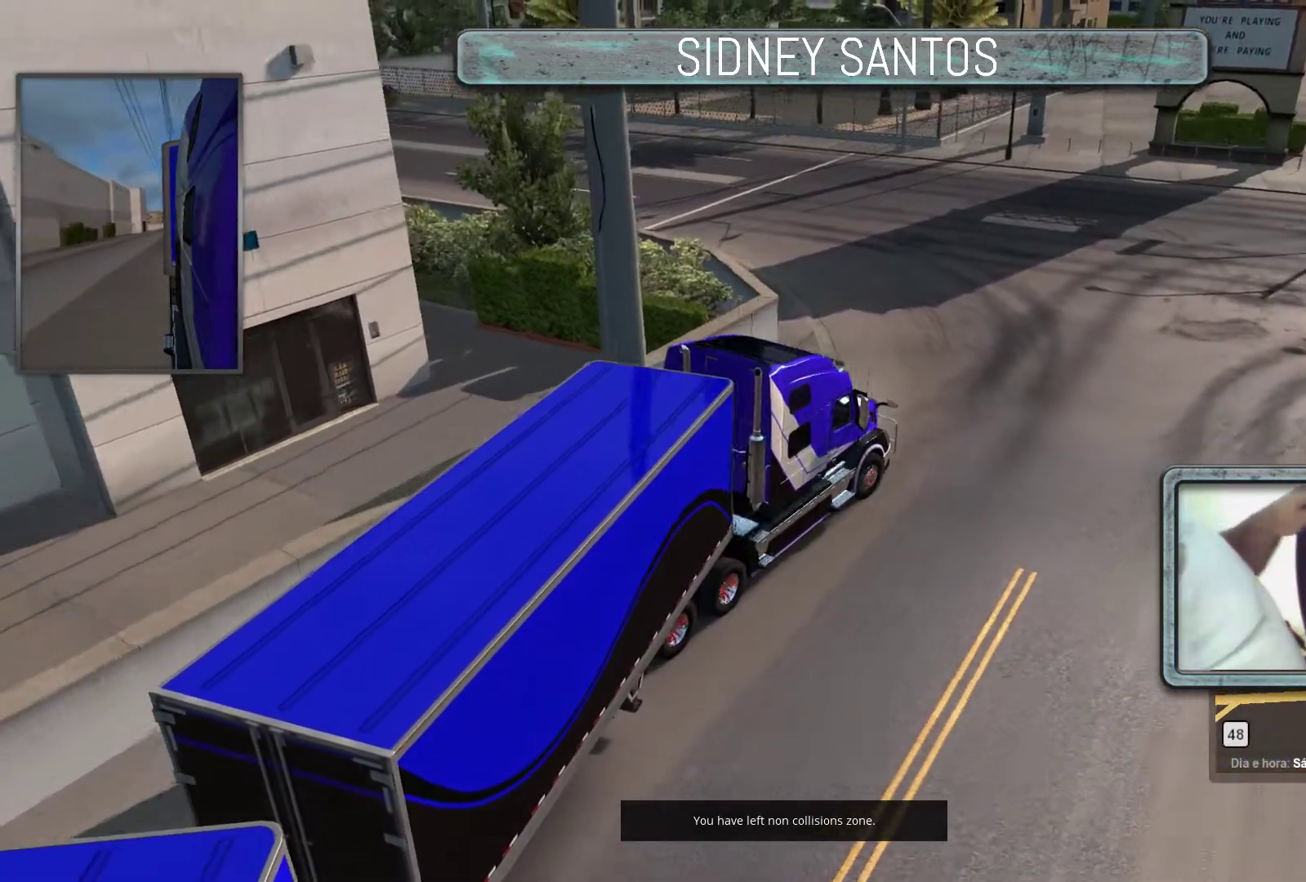
{"buttons": ["DPAD_DOWN"], "left_stick": "up", "events": [[300, "DPAD_DOWN", "down"], [500, "left_stick", "up"]]}
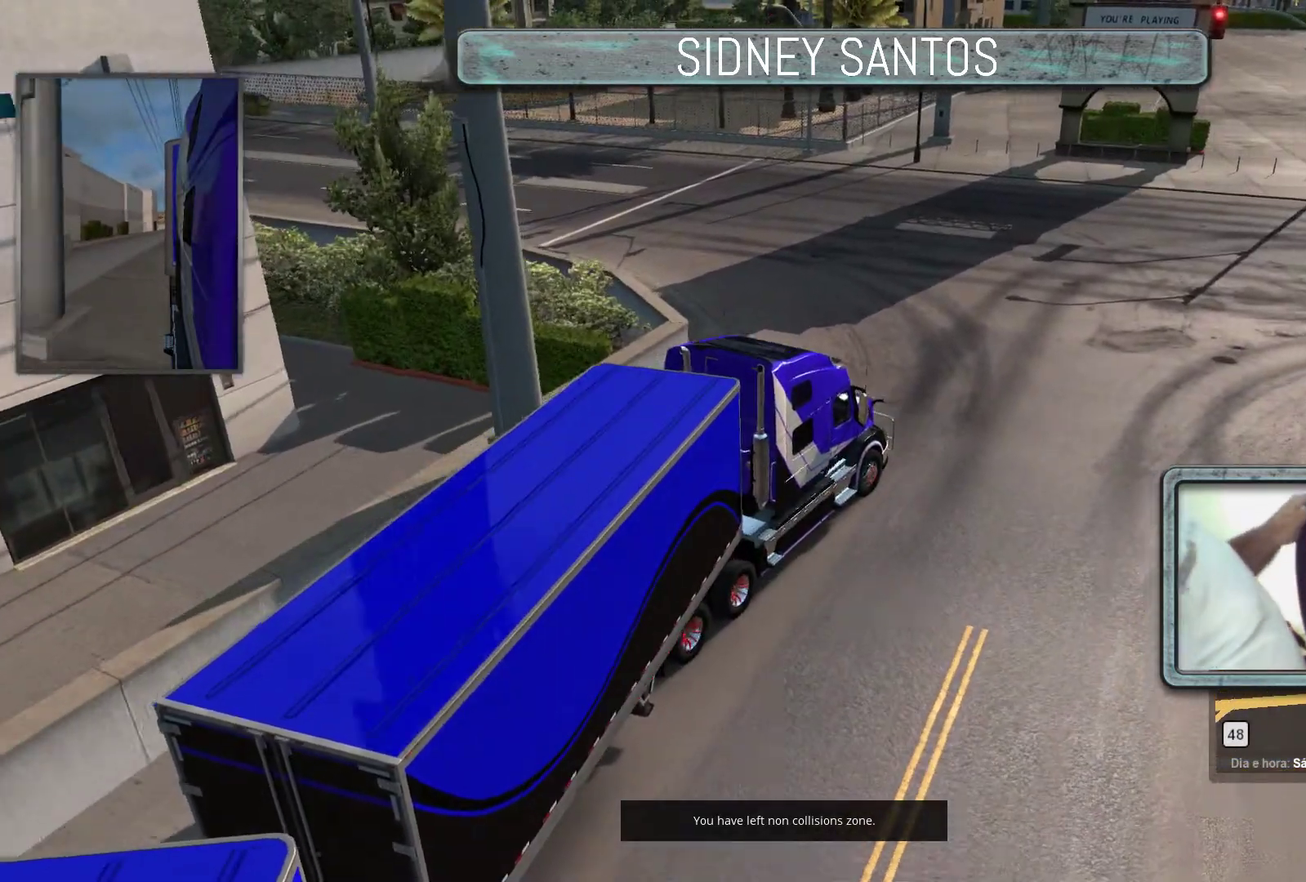
{"buttons": ["DPAD_DOWN"], "left_stick": "up", "events": []}
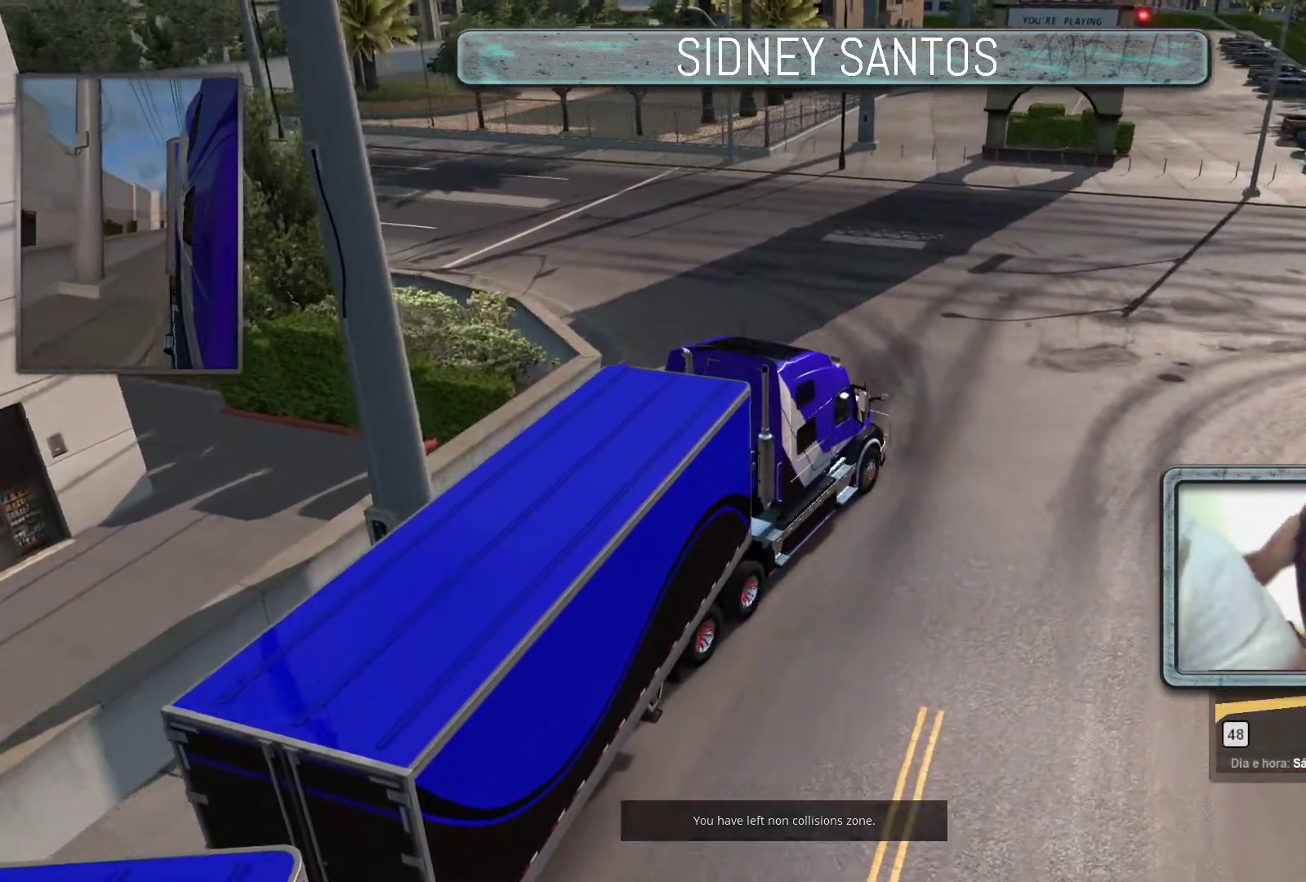
{"buttons": ["DPAD_DOWN"], "left_stick": "up", "events": []}
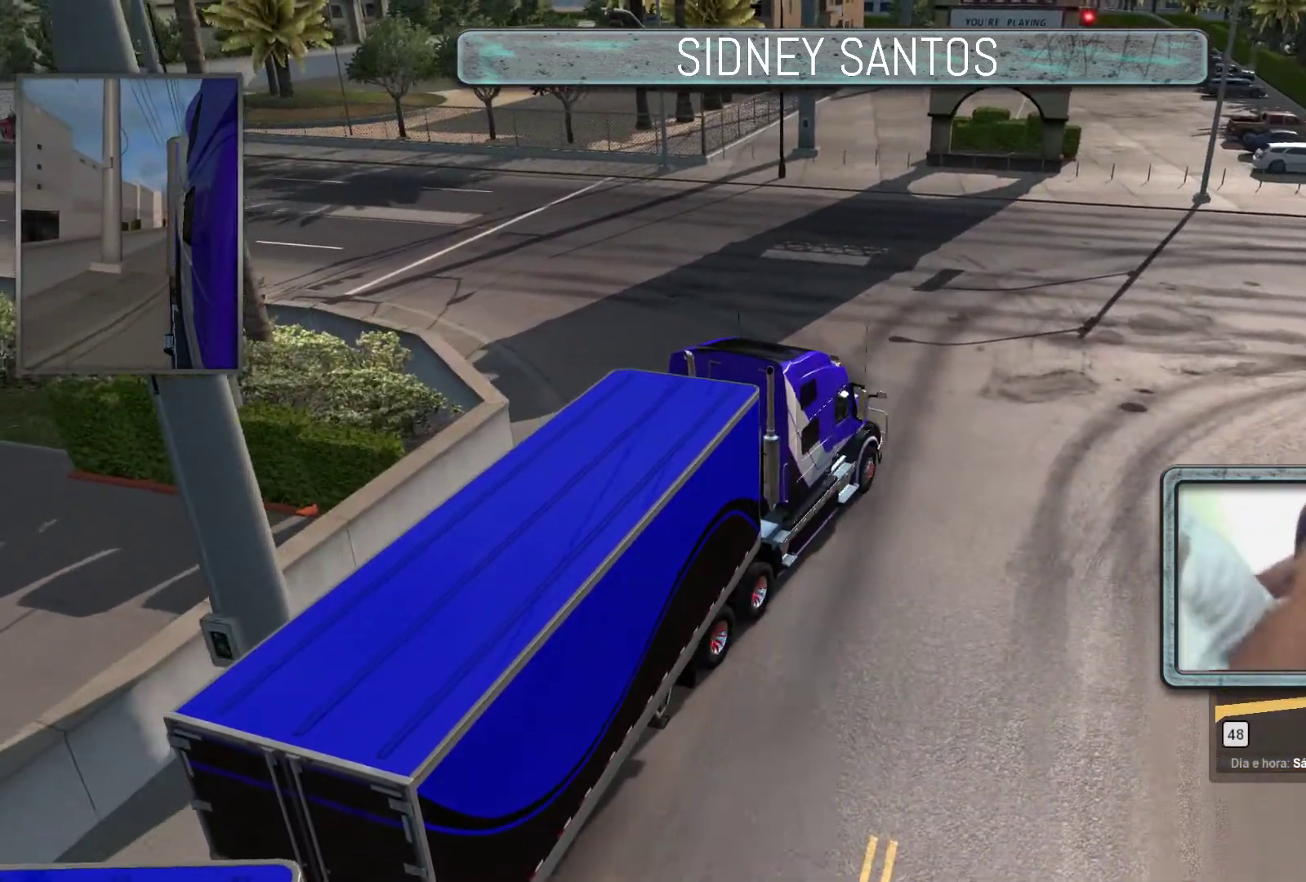
{"buttons": ["DPAD_DOWN"], "left_stick": "center", "events": [[500, "left_stick", "center"]]}
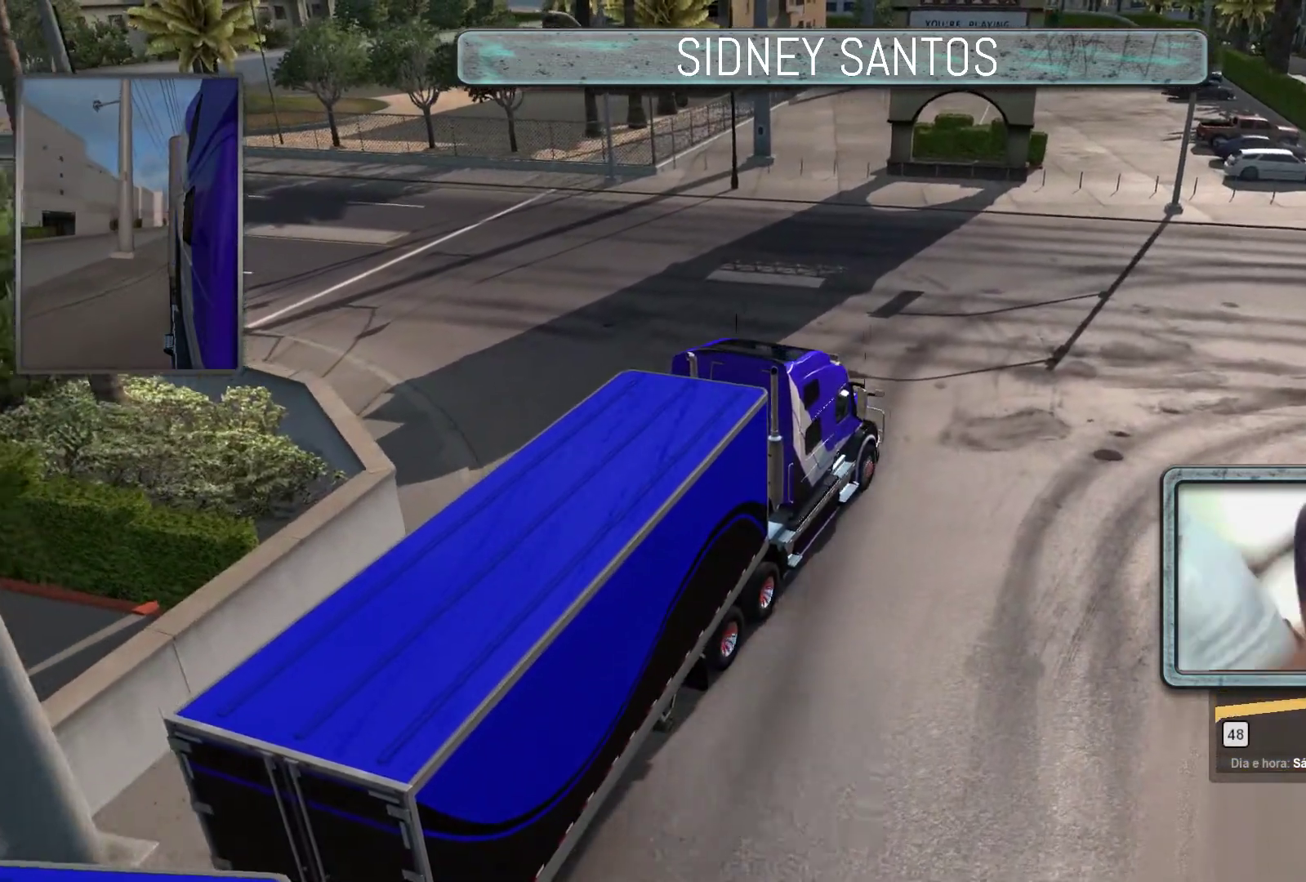
{"buttons": ["DPAD_DOWN"], "left_stick": "center", "events": []}
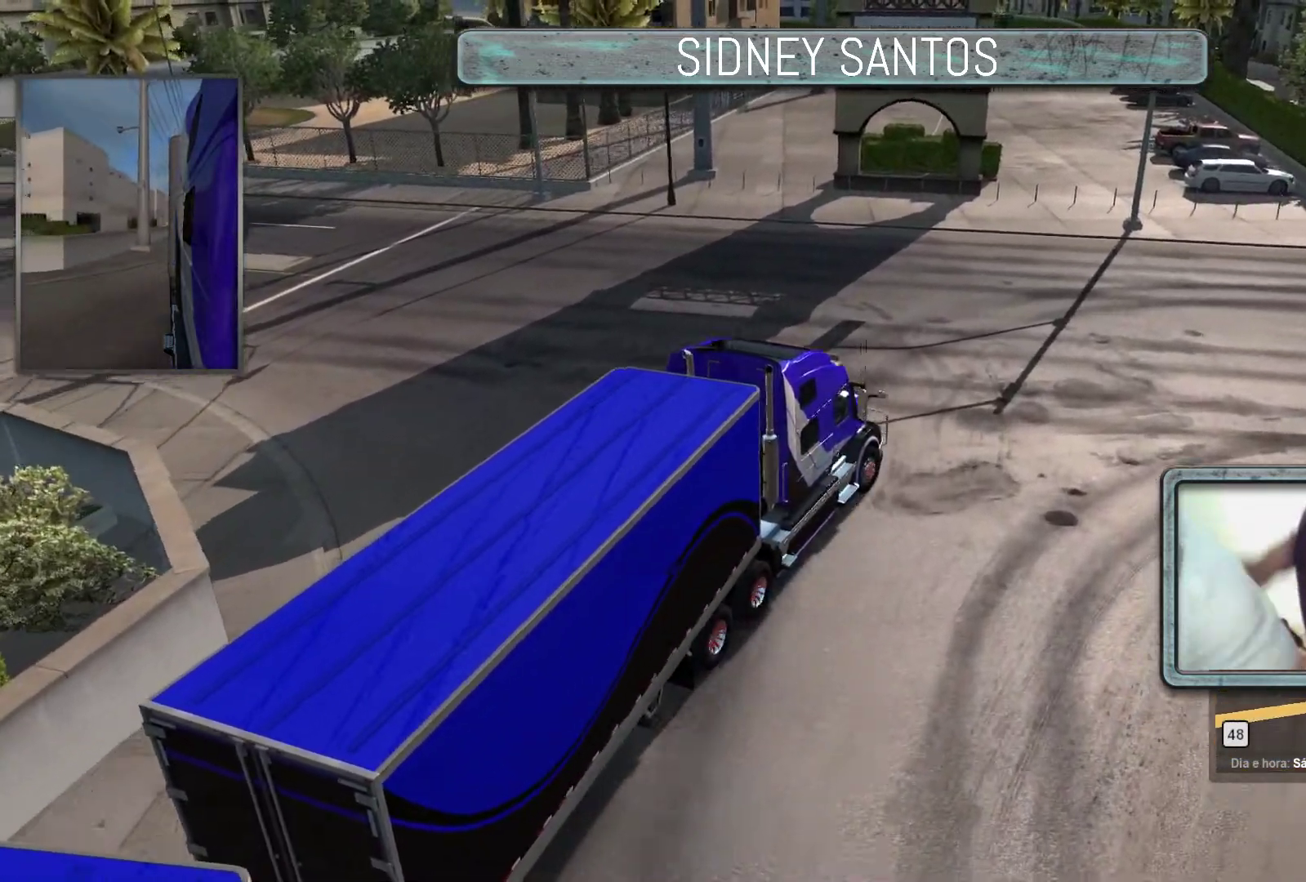
{"buttons": ["DPAD_DOWN"], "left_stick": "up-right", "events": [[200, "left_stick", "up-right"]]}
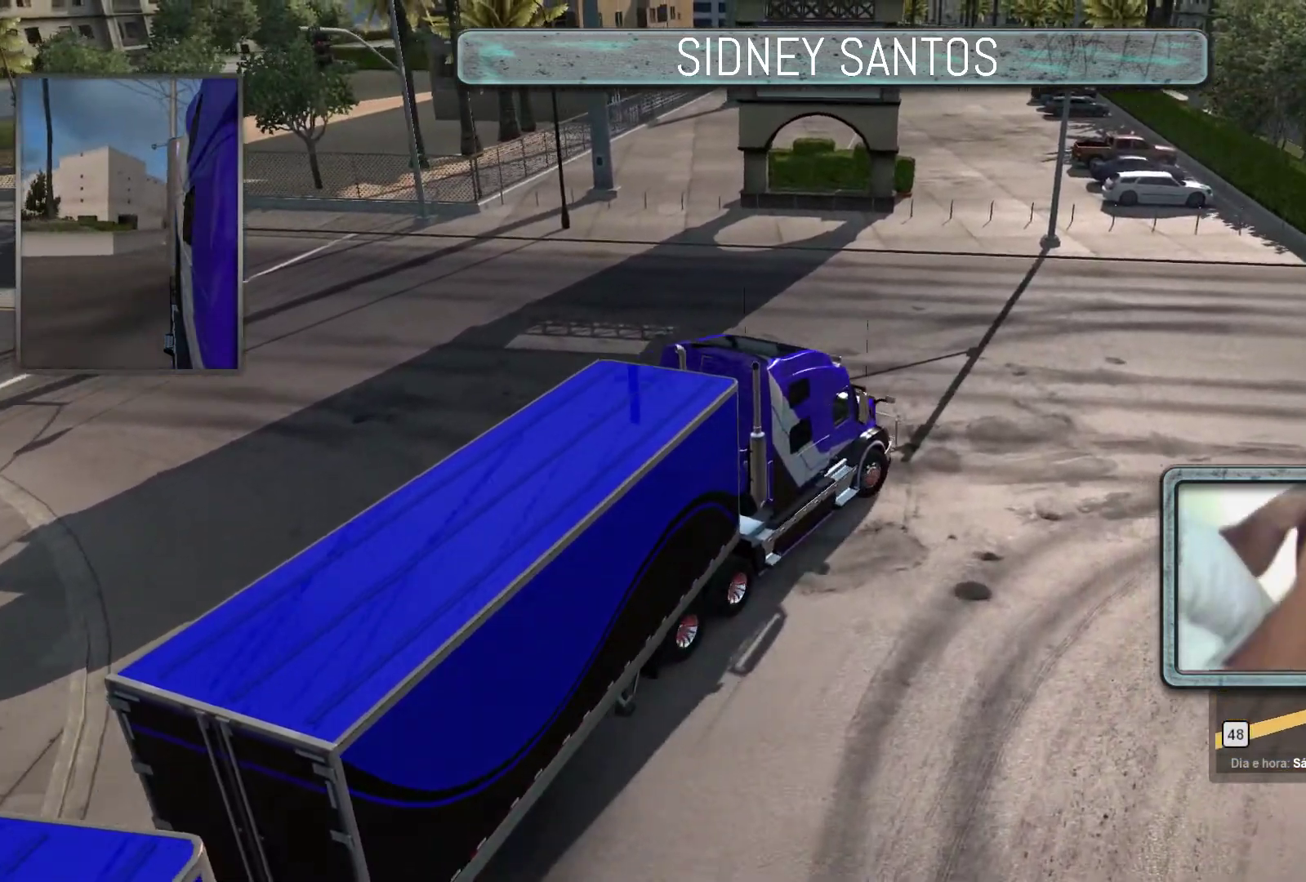
{"buttons": ["DPAD_DOWN"], "left_stick": "up-right", "events": []}
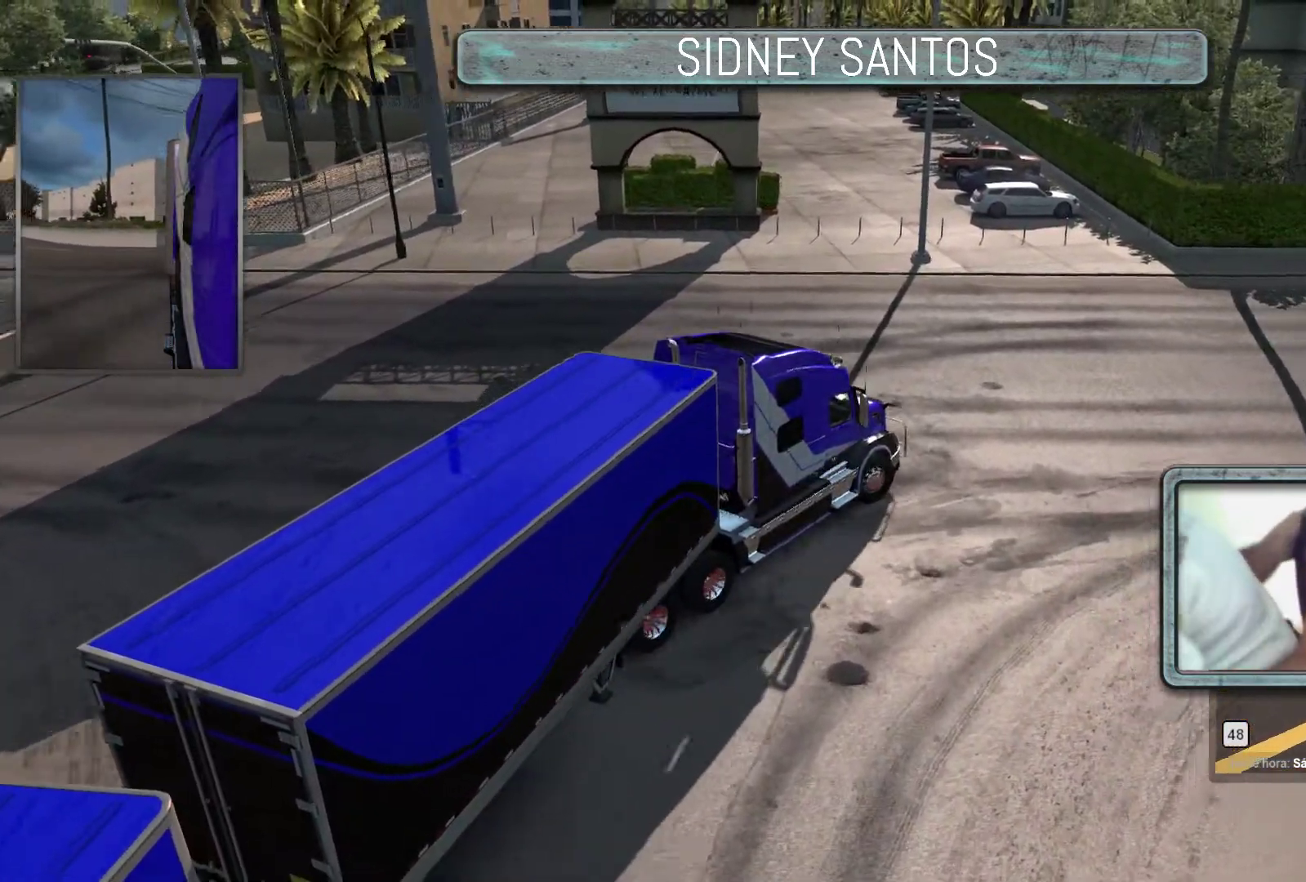
{"buttons": ["DPAD_DOWN"], "left_stick": "right", "events": [[100, "left_stick", "right"]]}
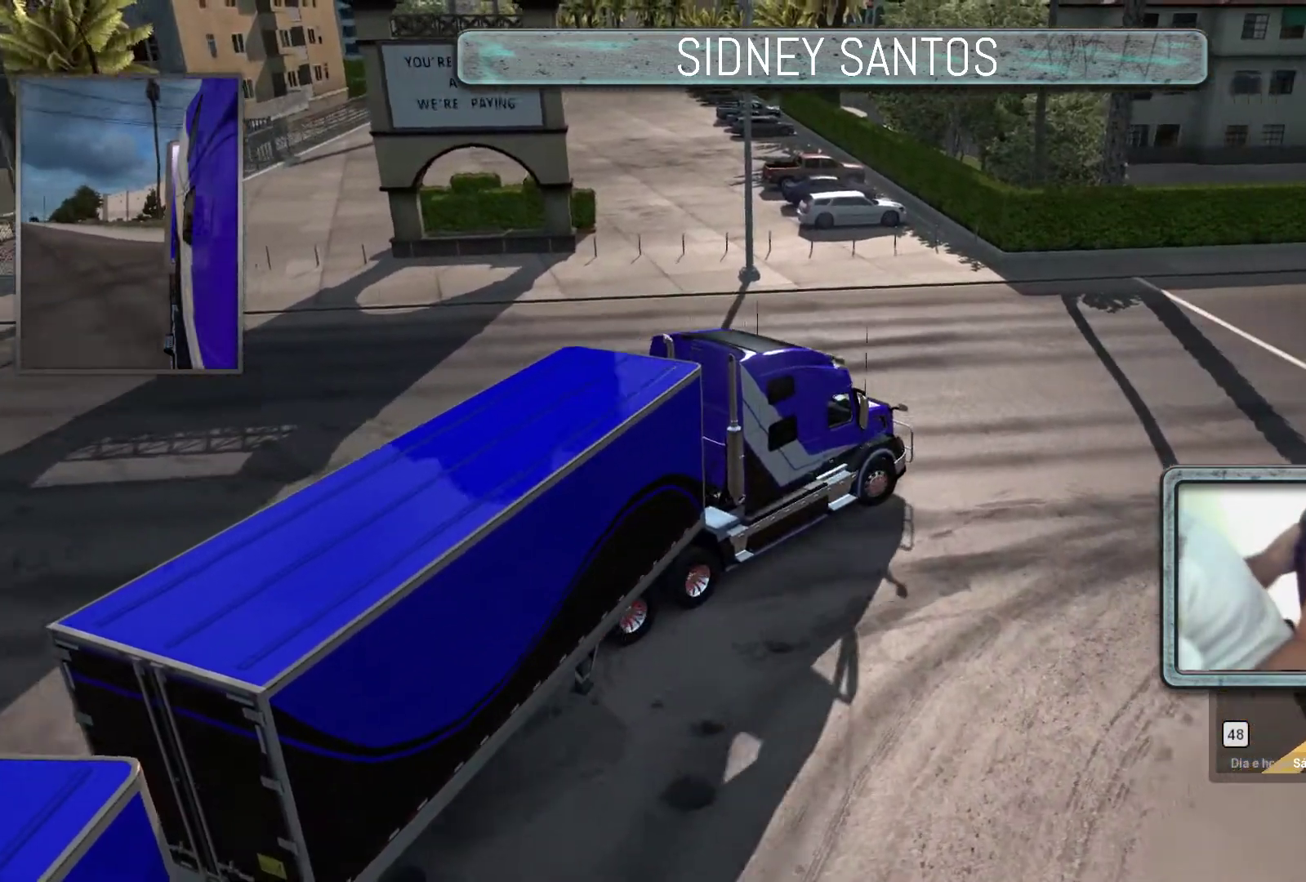
{"buttons": ["DPAD_DOWN"], "left_stick": "right", "events": []}
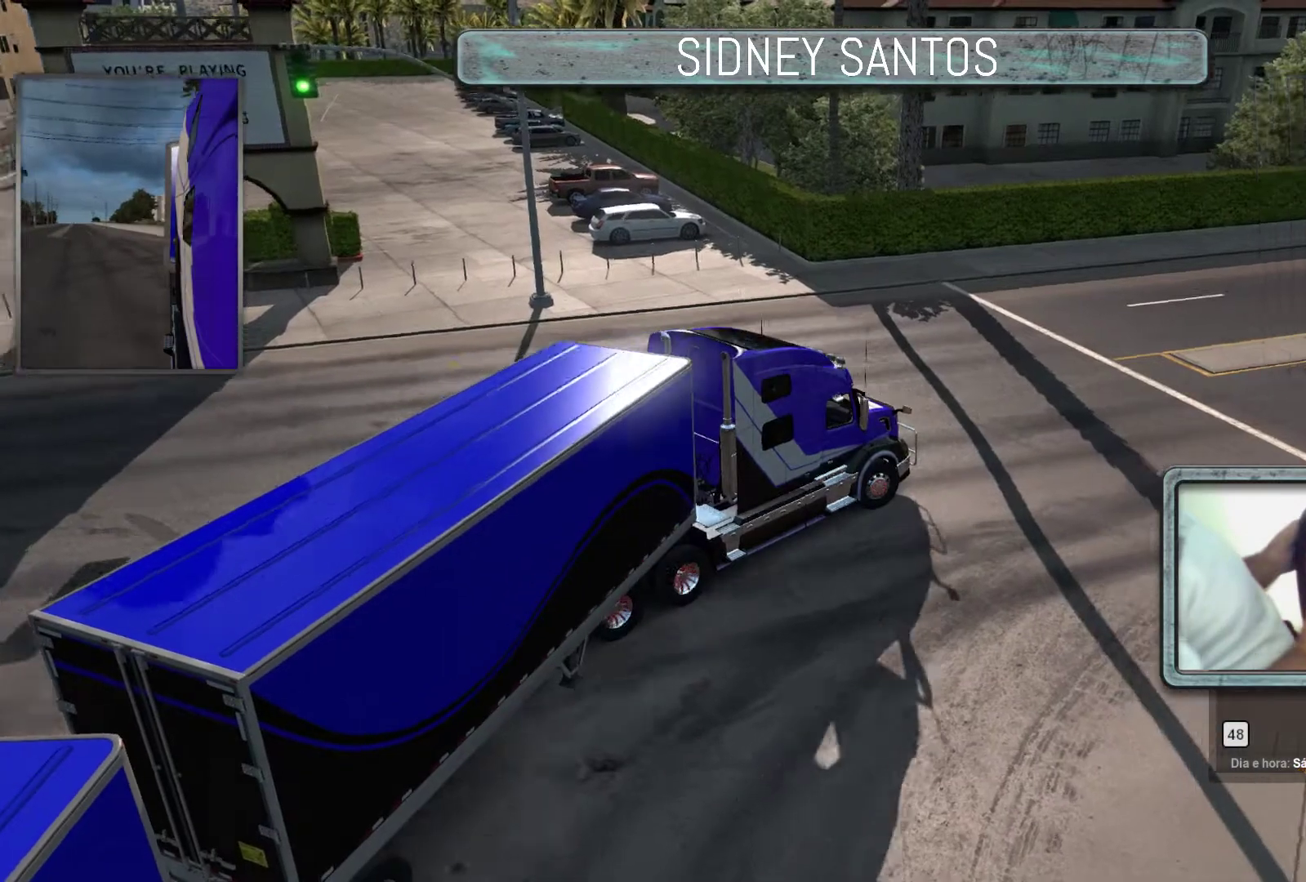
{"buttons": ["DPAD_DOWN"], "left_stick": "up", "events": [[100, "left_stick", "up-right"], [300, "left_stick", "up"]]}
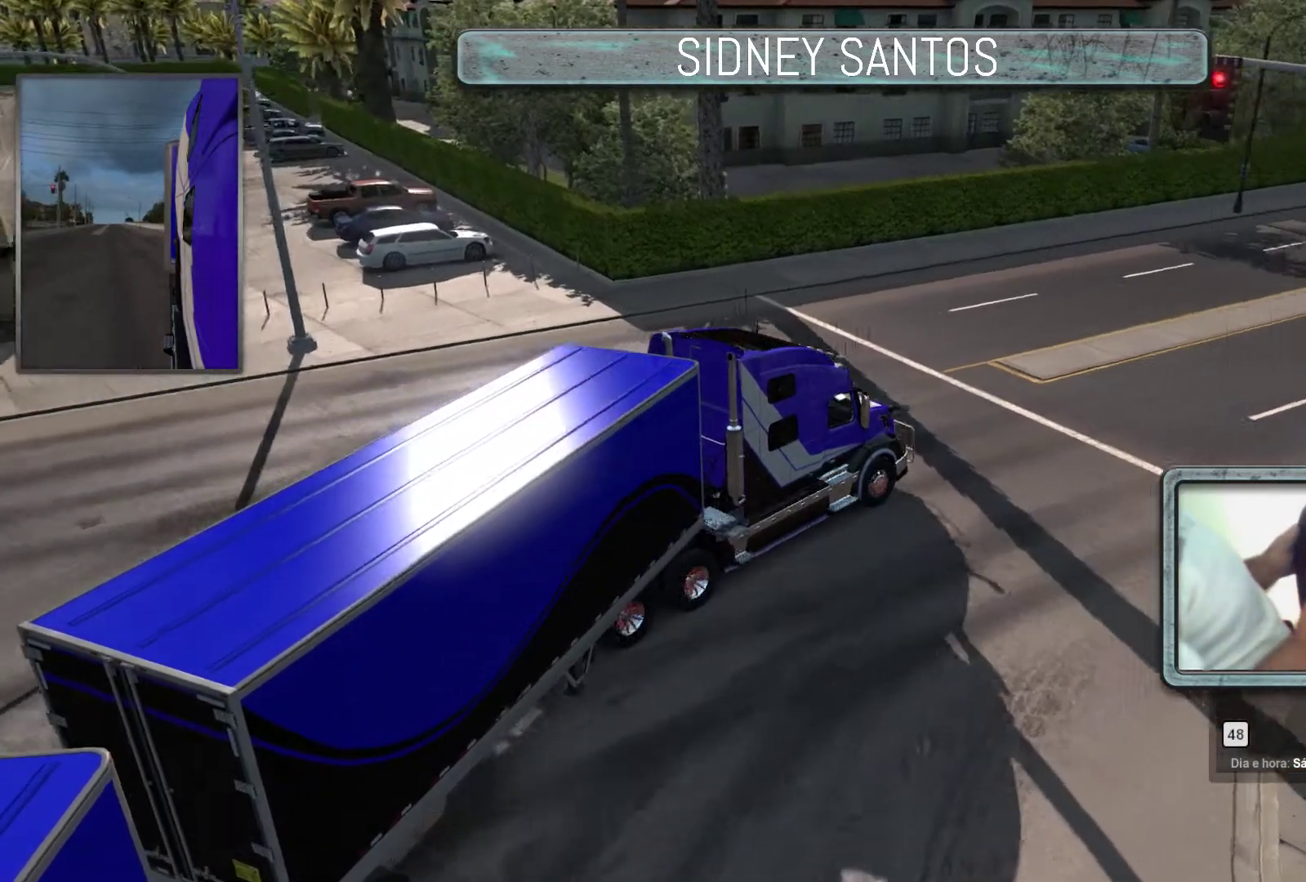
{"buttons": ["DPAD_DOWN"], "left_stick": "up", "events": []}
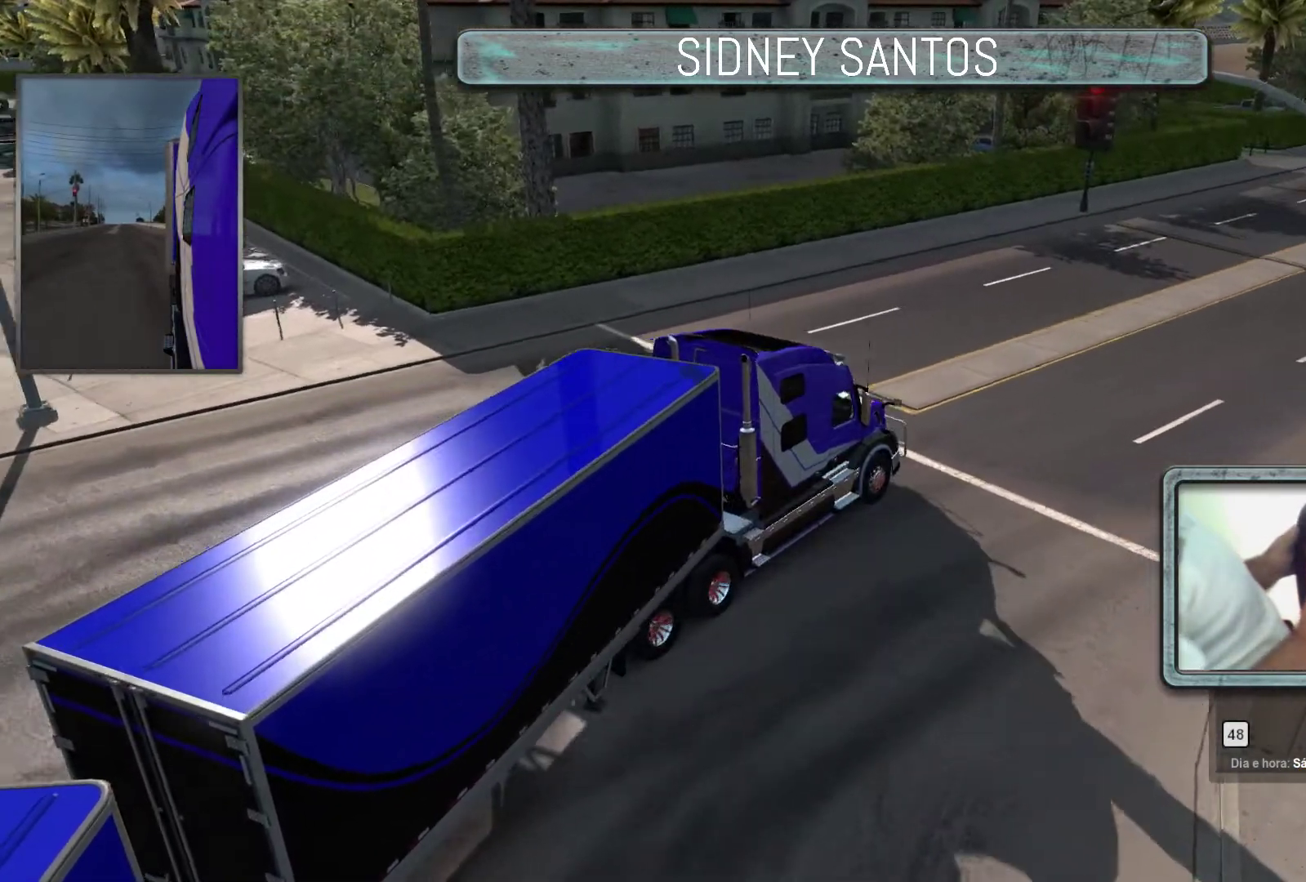
{"buttons": ["DPAD_DOWN"], "left_stick": "up", "events": [[167, "L1", "down"], [367, "L1", "up"]]}
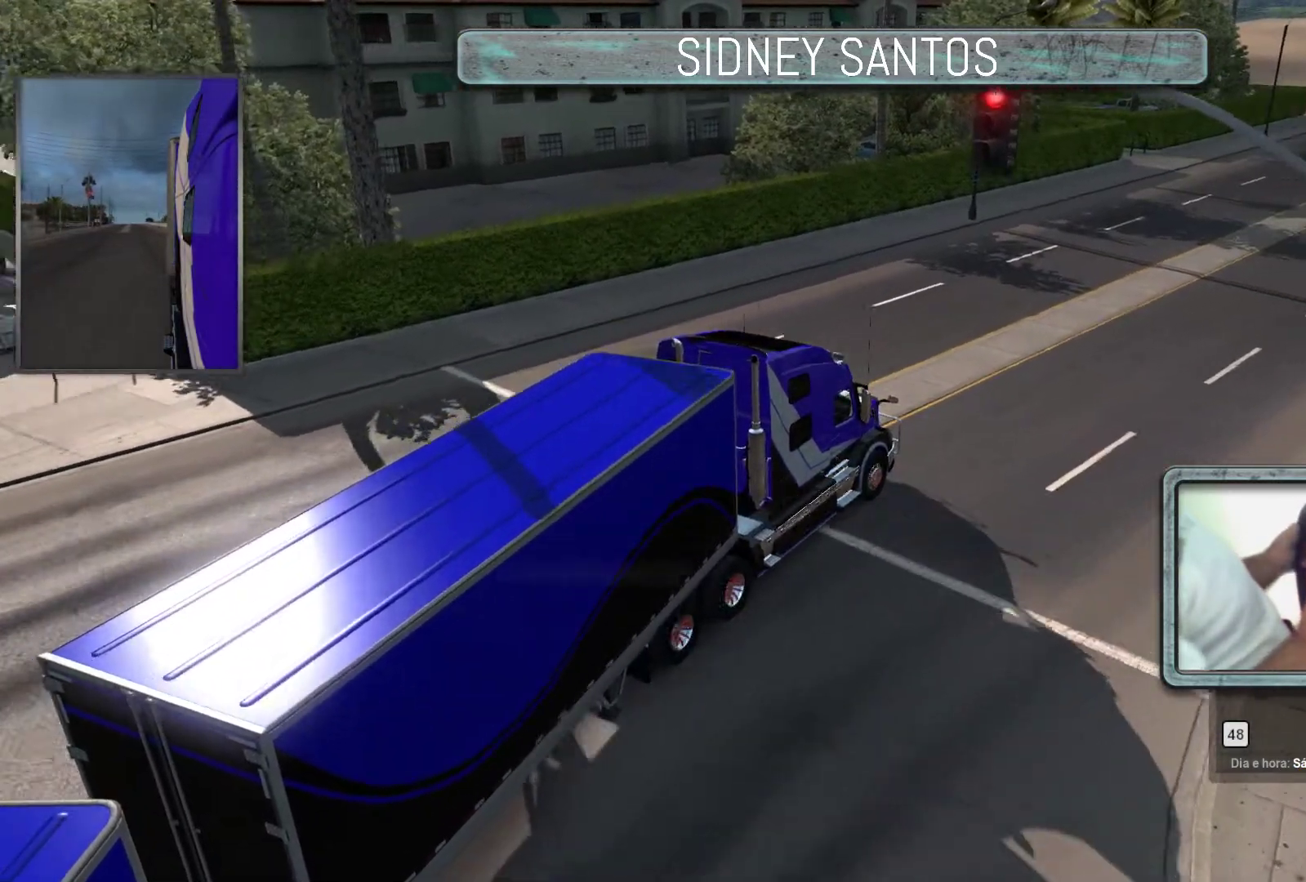
{"buttons": ["DPAD_DOWN"], "left_stick": "up", "events": []}
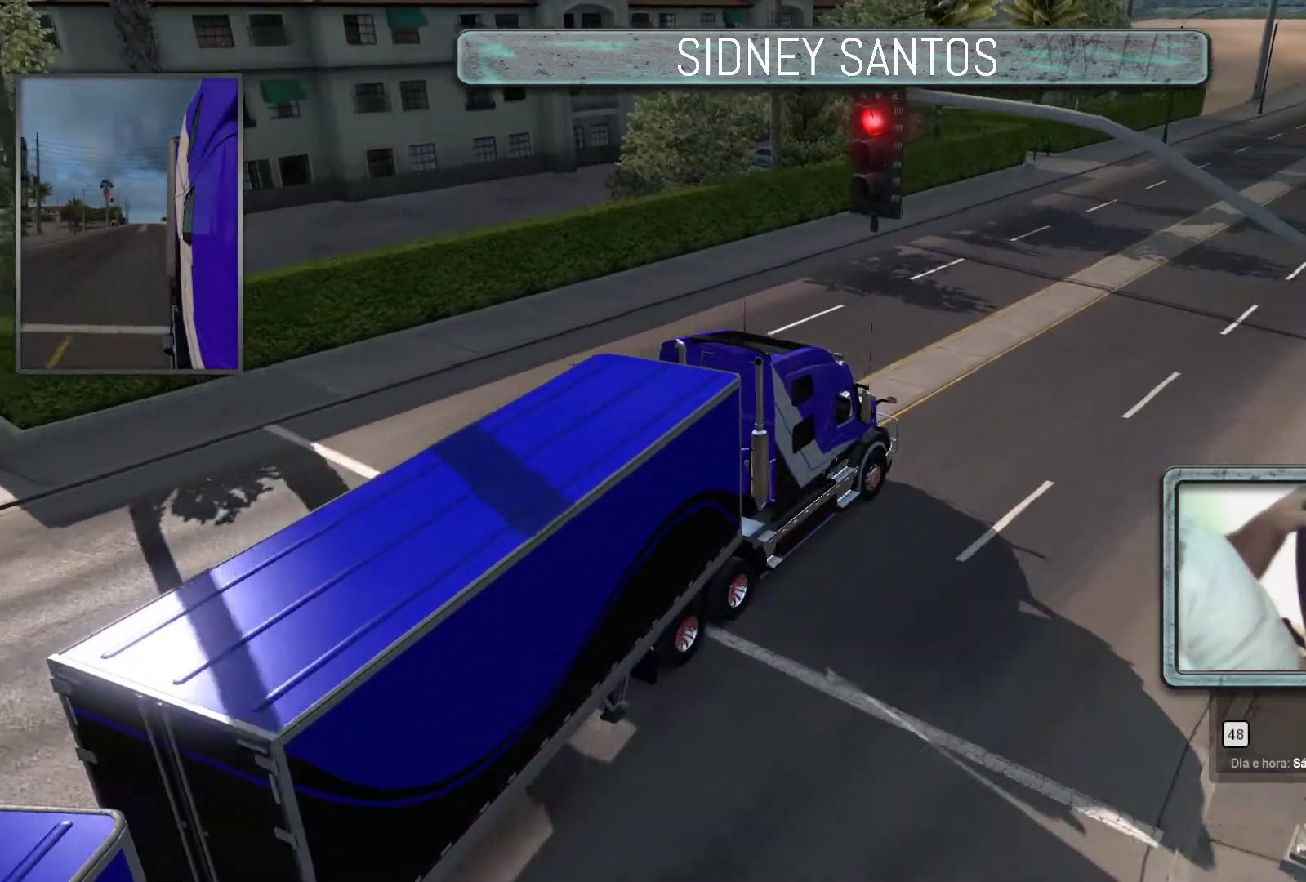
{"buttons": ["DPAD_DOWN"], "left_stick": "up", "events": []}
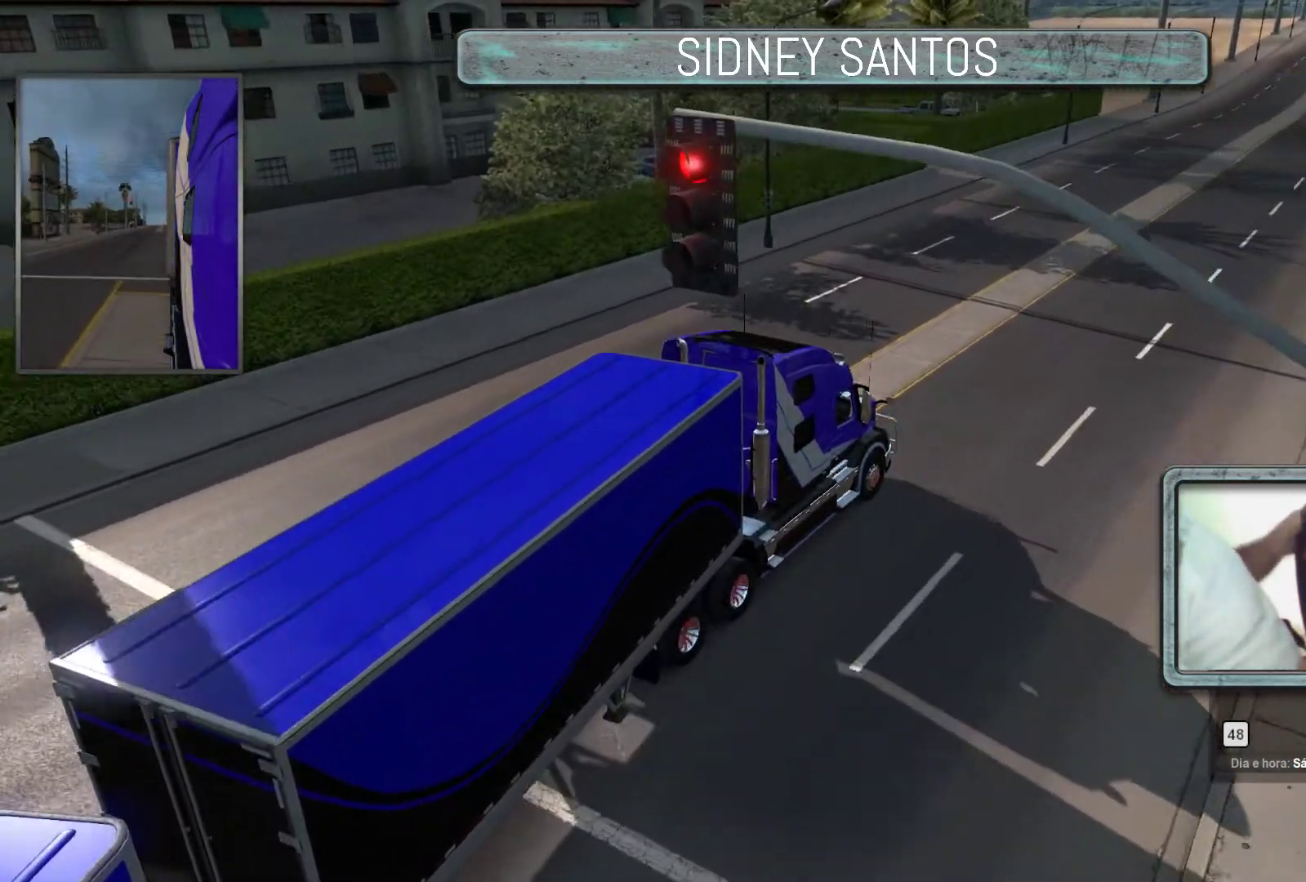
{"buttons": ["DPAD_DOWN"], "left_stick": "up", "events": []}